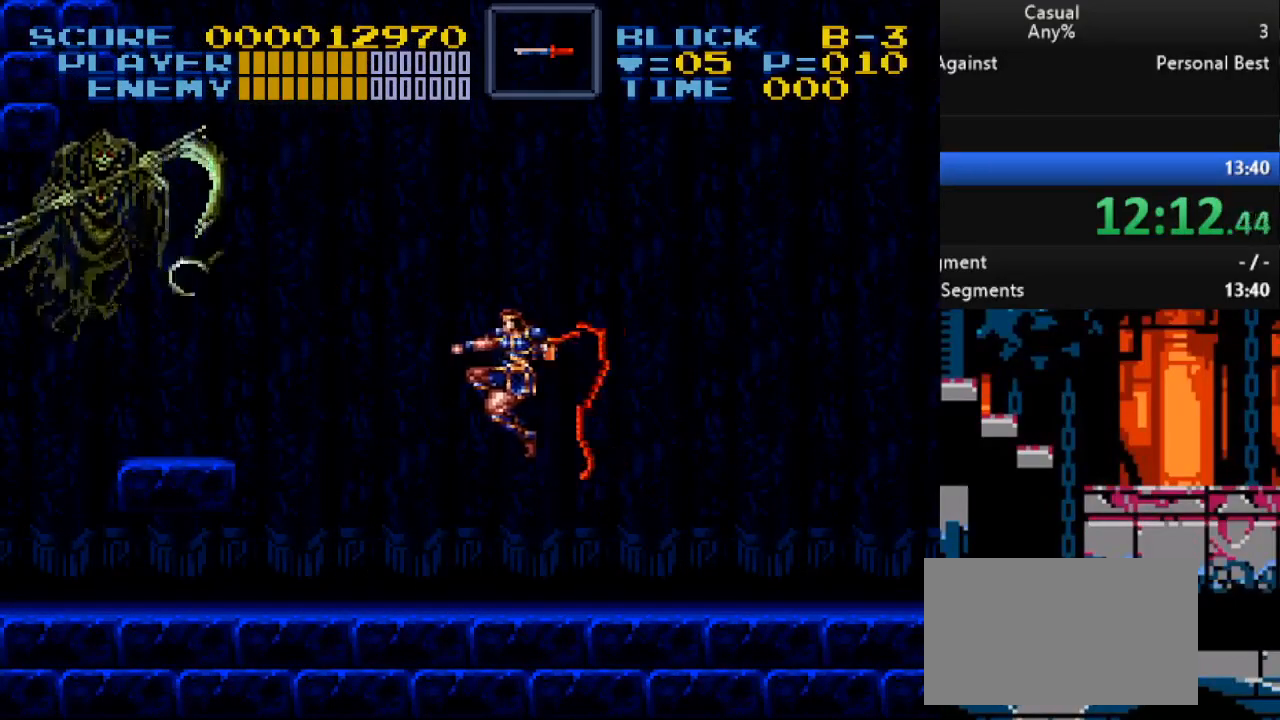
Gameplay with a controller (Nintendo layout); each line is a JSON object with the inputs held at the frame after it. "events" lists button and stick changes between this image and that frame as [ms after this image, input, new state], when the widget could be followed in between. Not read: L3 R3.
{"buttons": ["DPAD_RIGHT"], "events": [[17, "Y", "up"], [350, "DPAD_LEFT", "up"], [367, "DPAD_RIGHT", "down"], [367, "DPAD_UP", "up"]]}
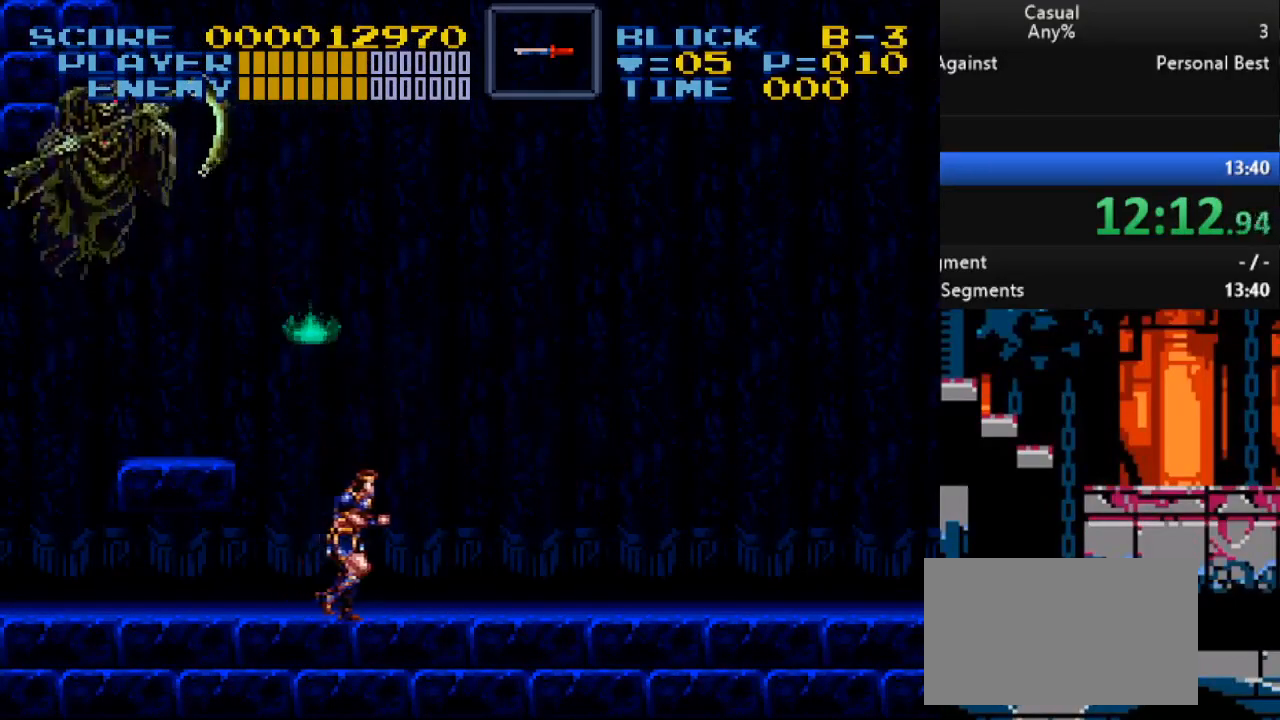
{"buttons": ["DPAD_UP", "DPAD_LEFT"]}
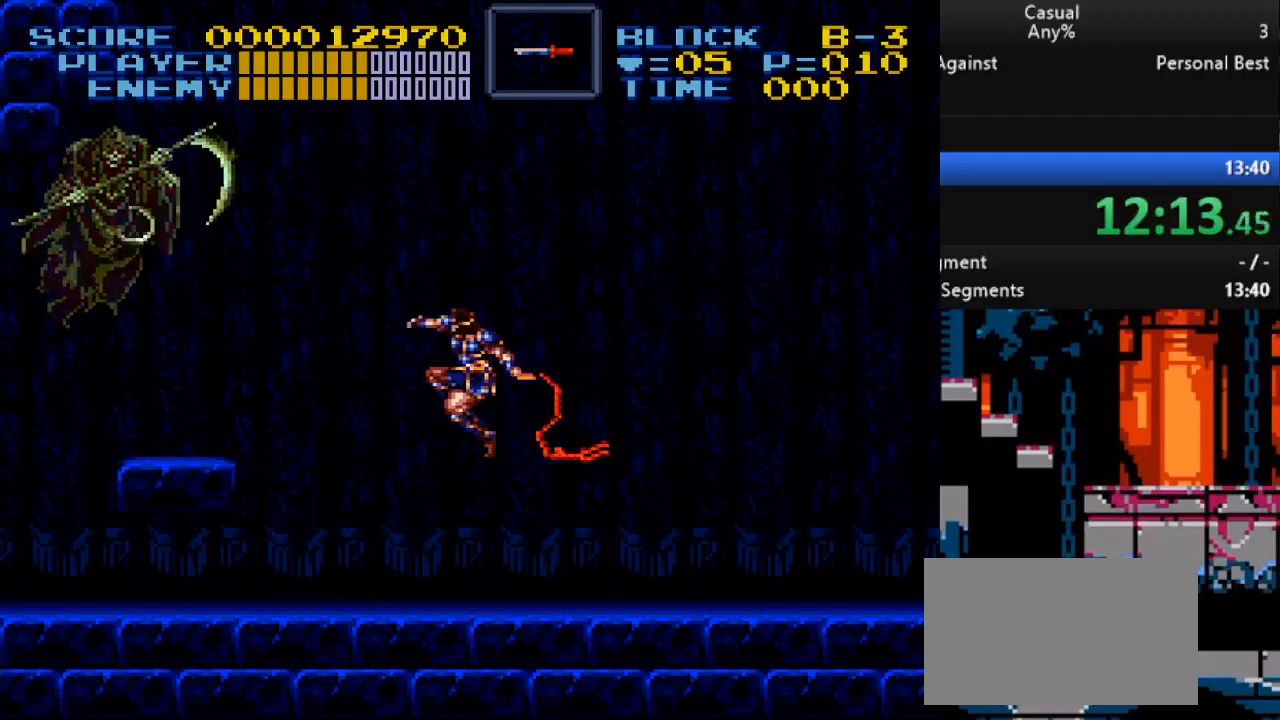
{"buttons": ["B", "DPAD_RIGHT"], "events": [[300, "DPAD_LEFT", "up"], [317, "DPAD_RIGHT", "down"], [317, "DPAD_UP", "up"], [450, "B", "down"]]}
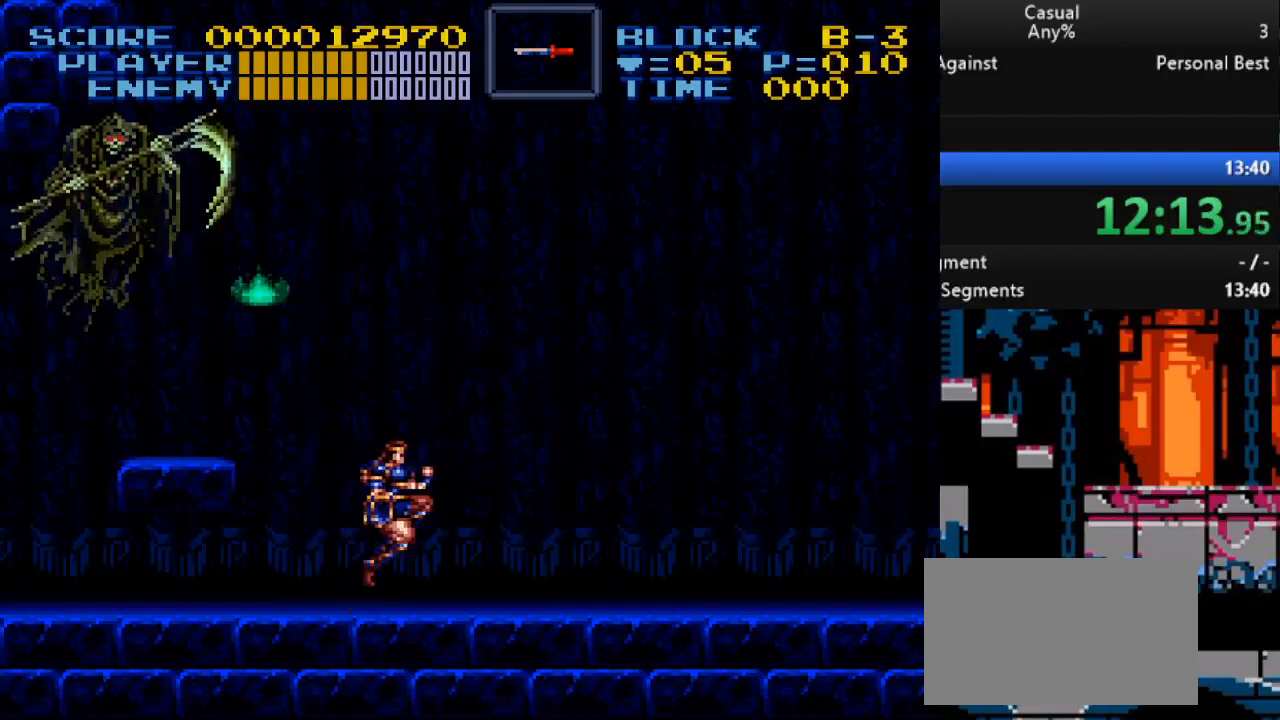
{"buttons": ["DPAD_UP", "DPAD_LEFT"], "events": [[100, "B", "up"], [150, "DPAD_RIGHT", "up"], [150, "DPAD_UP", "down"], [167, "DPAD_LEFT", "down"], [317, "Y", "down"], [467, "Y", "up"]]}
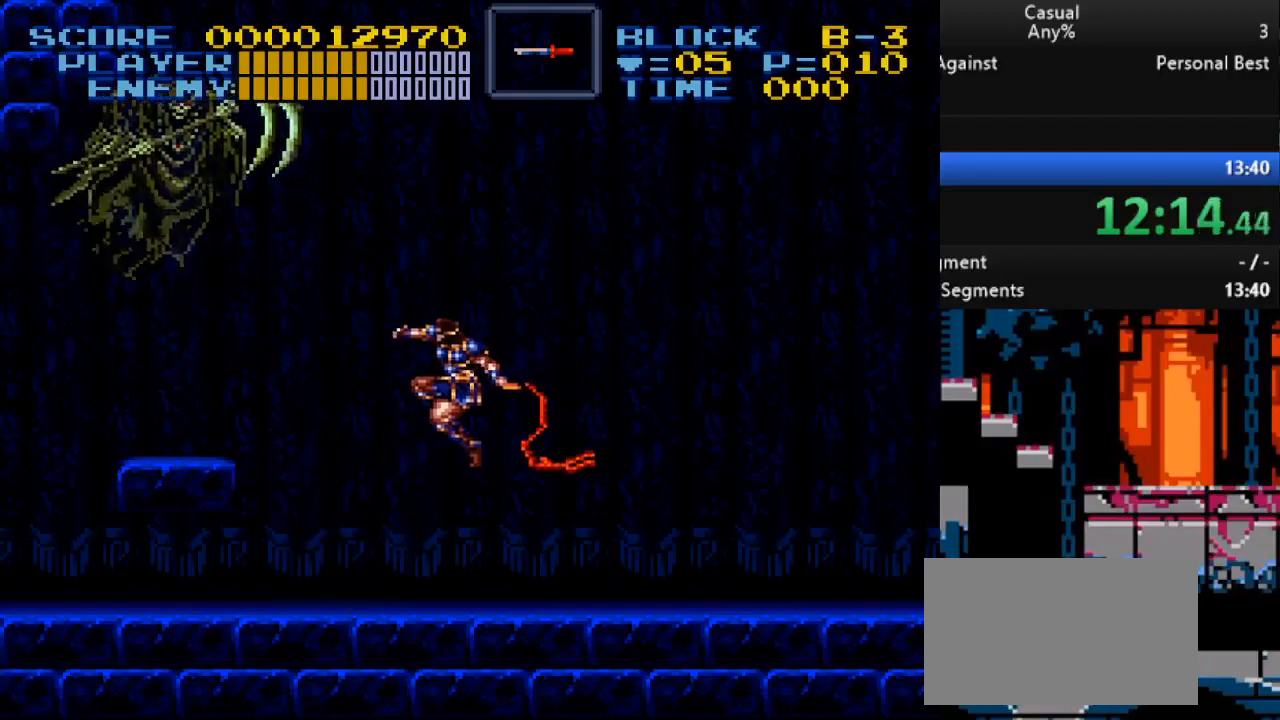
{"buttons": ["DPAD_UP", "DPAD_LEFT"], "events": [[283, "DPAD_LEFT", "up"], [300, "DPAD_UP", "up"], [417, "DPAD_LEFT", "down"], [433, "DPAD_UP", "down"]]}
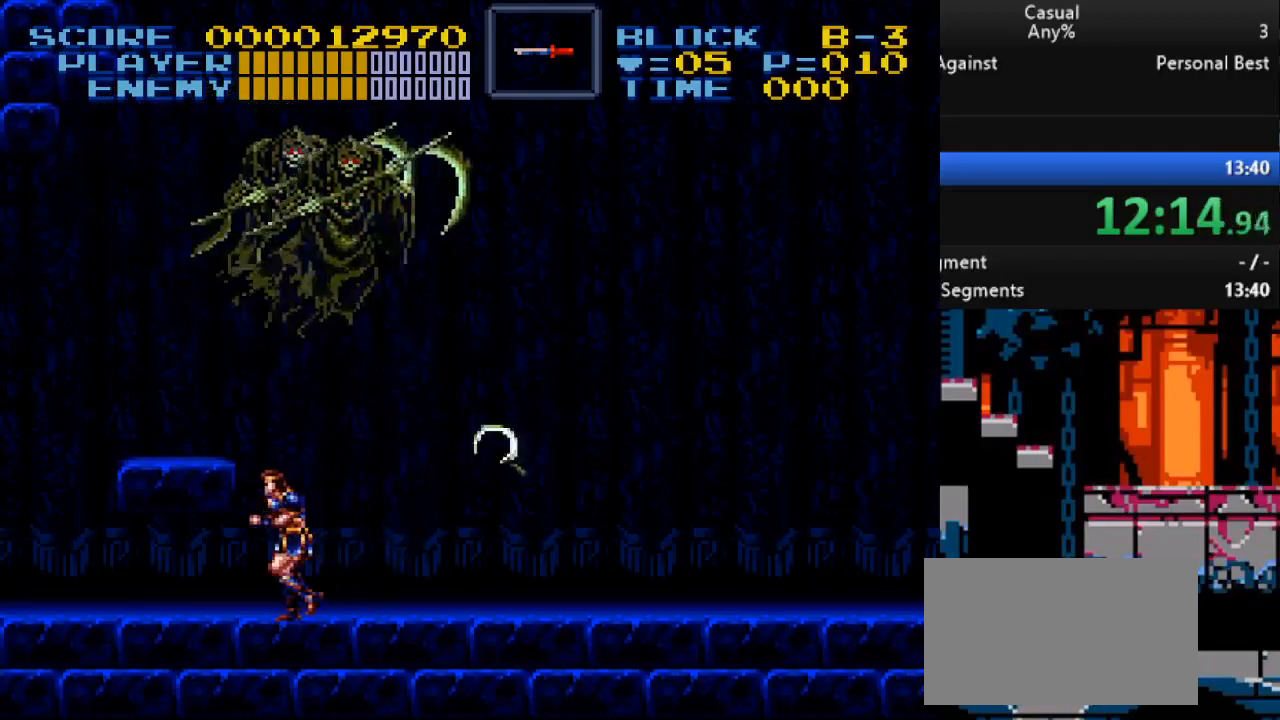
{"buttons": ["Y", "DPAD_UP", "DPAD_RIGHT"], "events": [[33, "DPAD_LEFT", "up"], [50, "DPAD_RIGHT", "down"], [67, "DPAD_UP", "up"], [133, "DPAD_RIGHT", "up"], [283, "B", "down"], [300, "DPAD_UP", "down"], [350, "DPAD_RIGHT", "down"], [433, "B", "up"], [500, "Y", "down"]]}
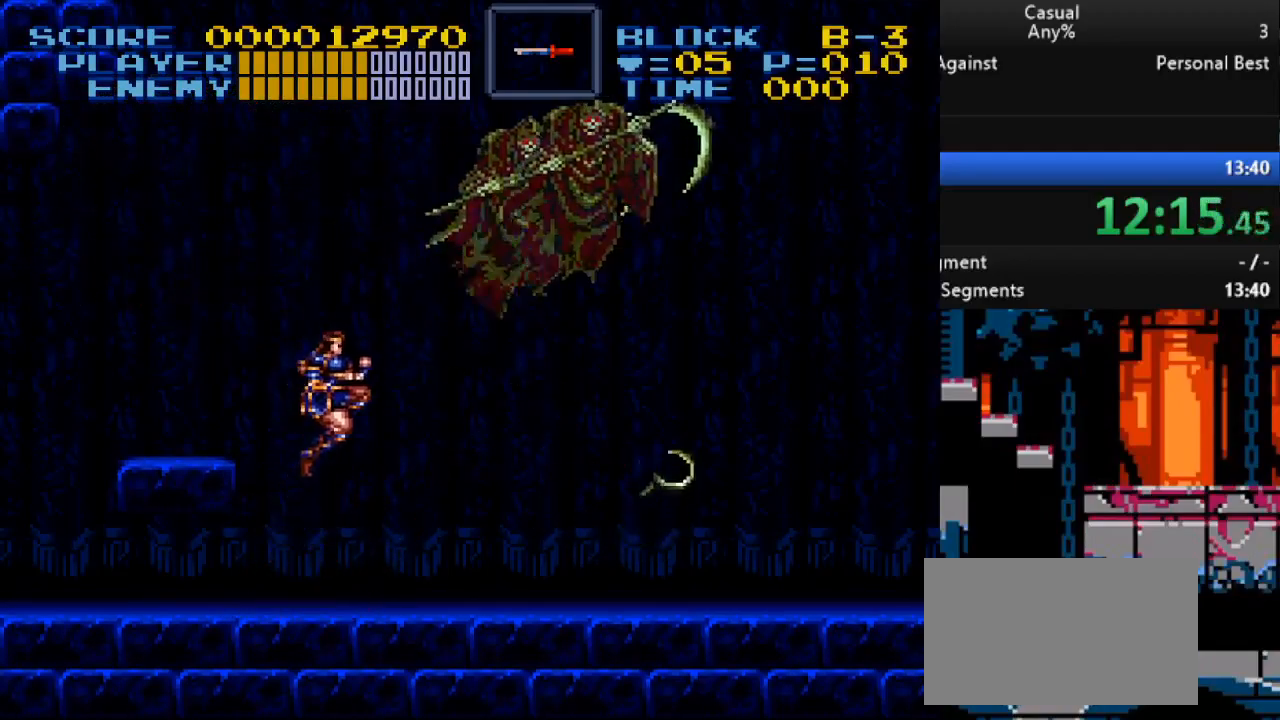
{"buttons": ["DPAD_UP", "DPAD_LEFT"], "events": [[117, "Y", "up"], [300, "DPAD_RIGHT", "up"], [317, "DPAD_LEFT", "down"]]}
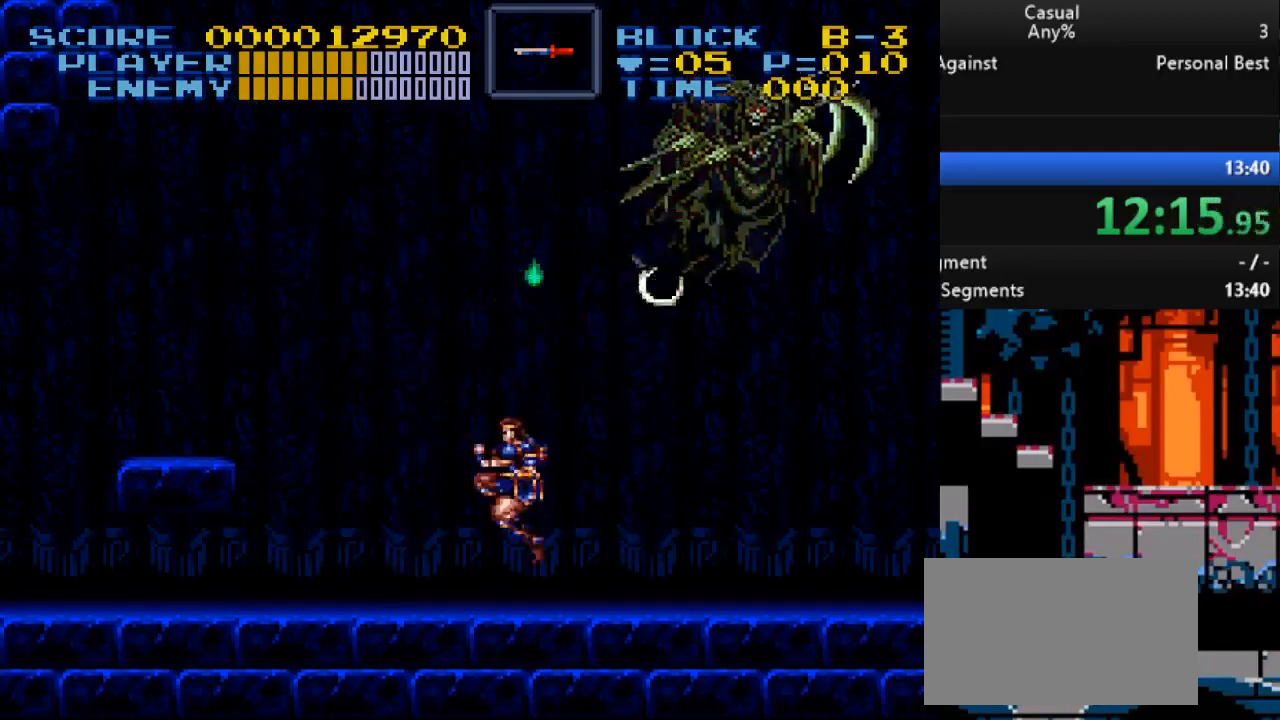
{"buttons": ["Y", "DPAD_UP", "DPAD_RIGHT"], "events": [[83, "DPAD_LEFT", "up"], [83, "DPAD_UP", "up"], [133, "B", "down"], [217, "DPAD_UP", "down"], [233, "DPAD_LEFT", "down"], [250, "B", "up"], [267, "DPAD_LEFT", "up"], [300, "DPAD_RIGHT", "down"], [433, "Y", "down"]]}
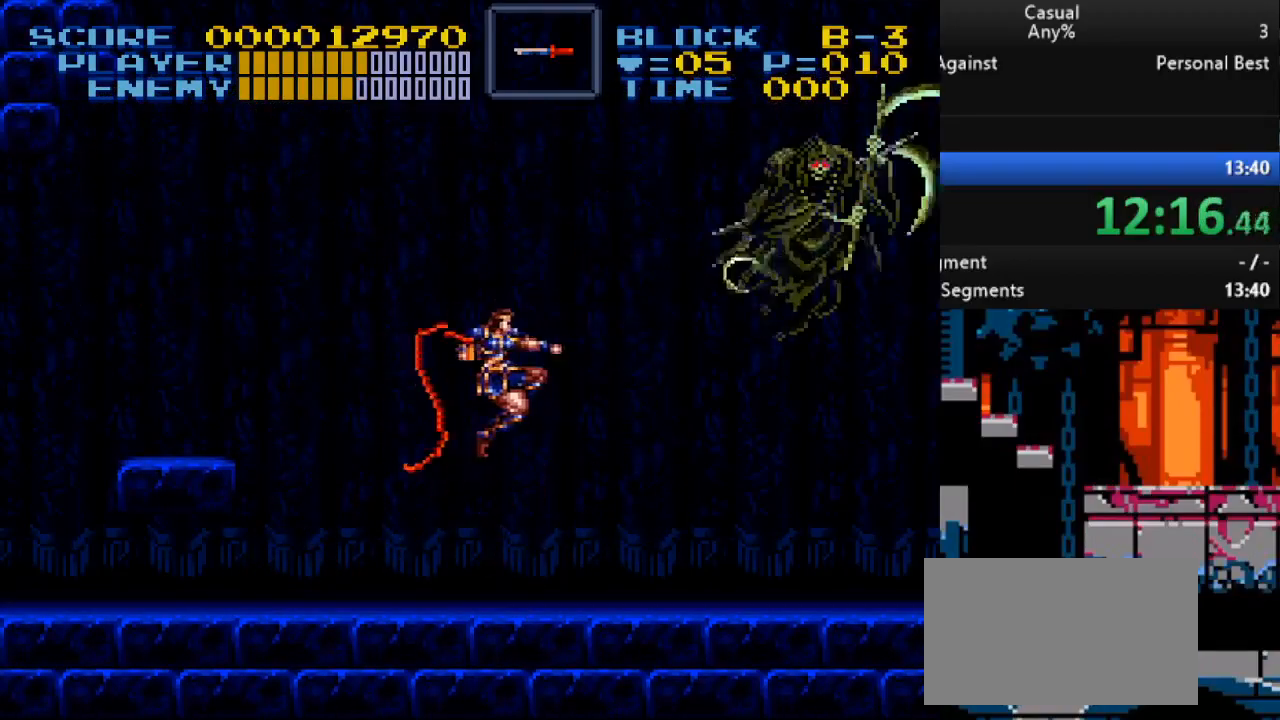
{"buttons": ["DPAD_UP", "DPAD_LEFT"], "events": [[33, "Y", "up"], [200, "DPAD_RIGHT", "up"], [217, "DPAD_LEFT", "down"]]}
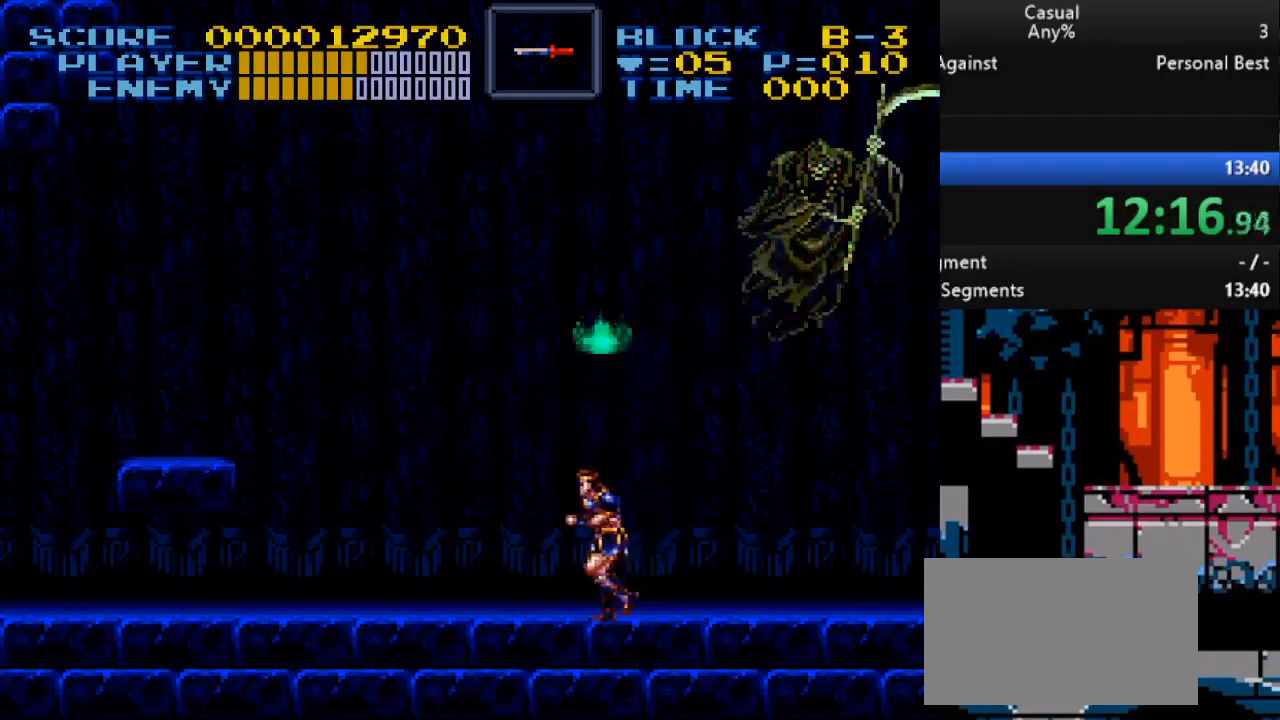
{"buttons": ["Y"], "events": [[50, "B", "down"], [183, "B", "up"], [333, "DPAD_LEFT", "up"], [350, "DPAD_RIGHT", "down"], [350, "DPAD_UP", "up"], [433, "Y", "down"], [483, "DPAD_RIGHT", "up"]]}
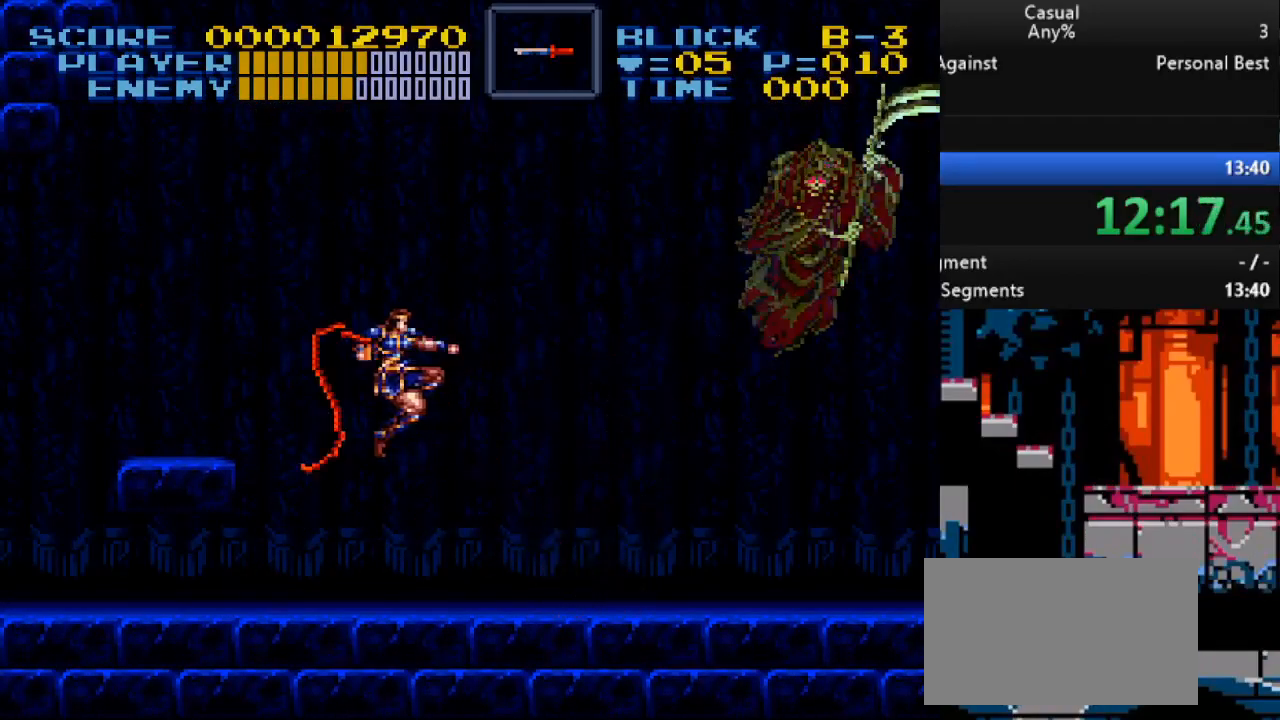
{"buttons": ["Y"], "events": [[67, "Y", "up"], [500, "Y", "down"]]}
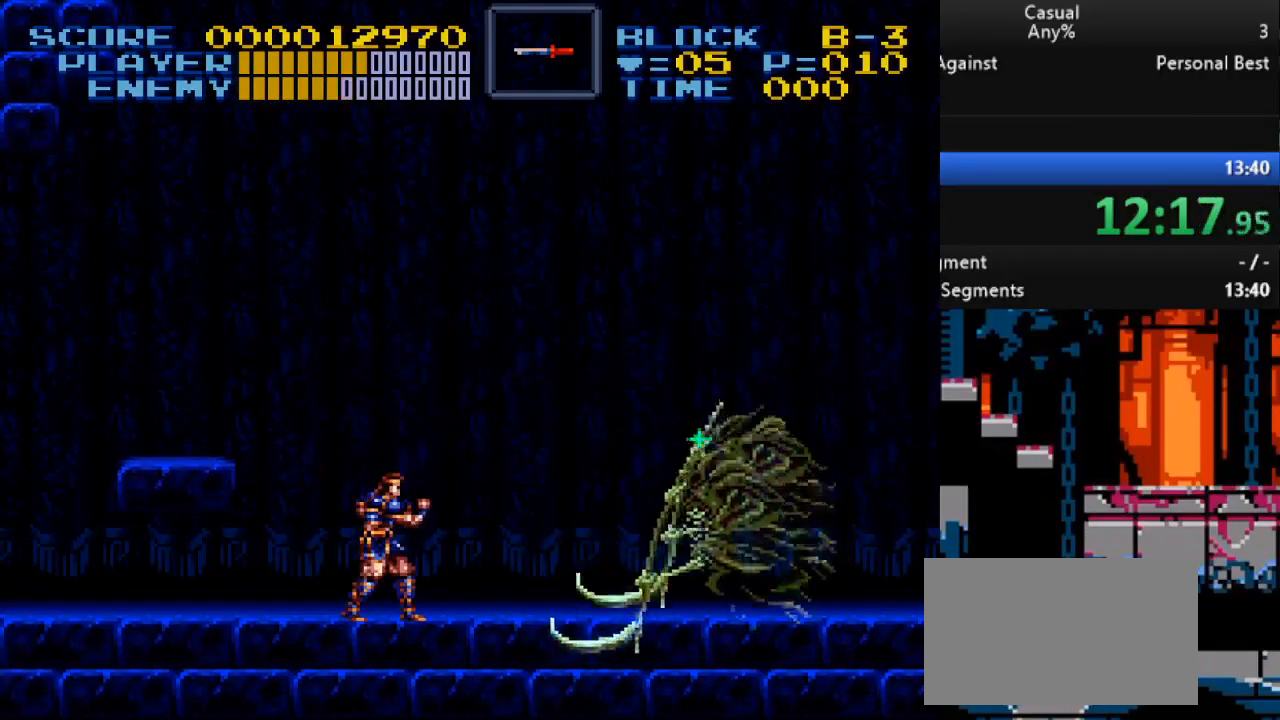
{"buttons": [], "events": [[250, "Y", "up"]]}
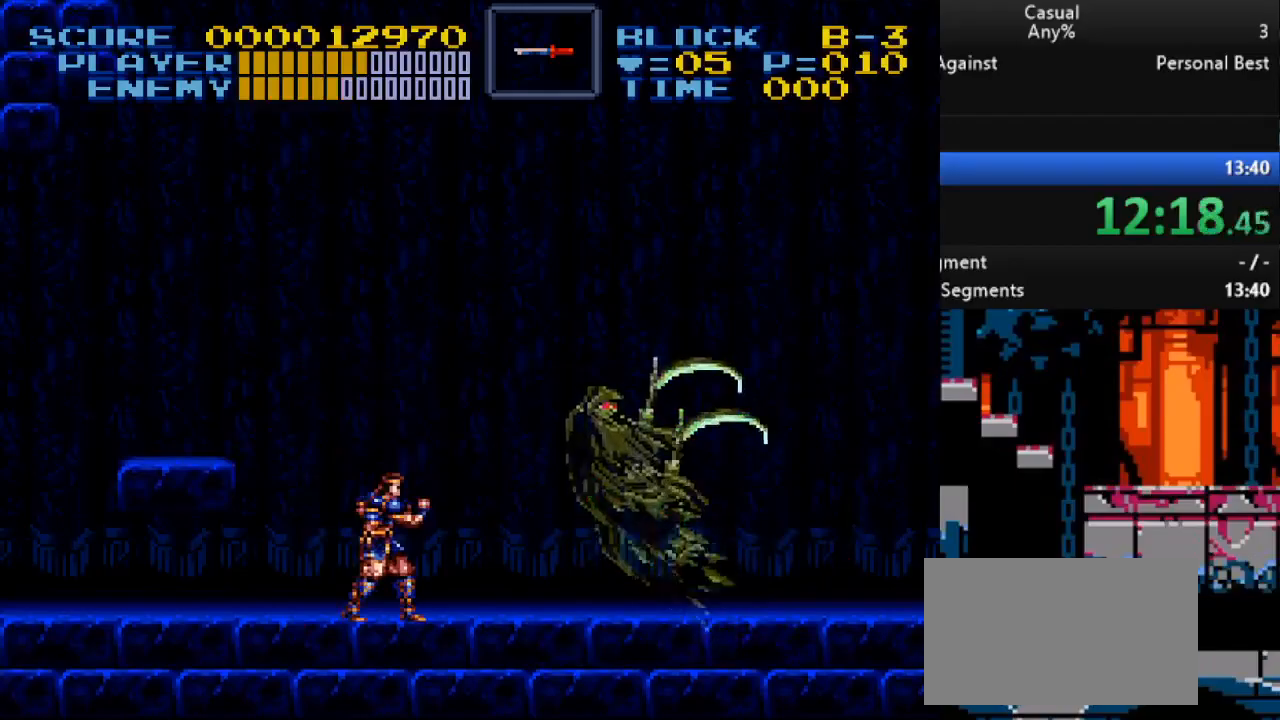
{"buttons": ["DPAD_UP"], "events": [[17, "DPAD_UP", "down"], [100, "DPAD_RIGHT", "down"], [267, "DPAD_RIGHT", "up"], [283, "Y", "down"], [500, "Y", "up"]]}
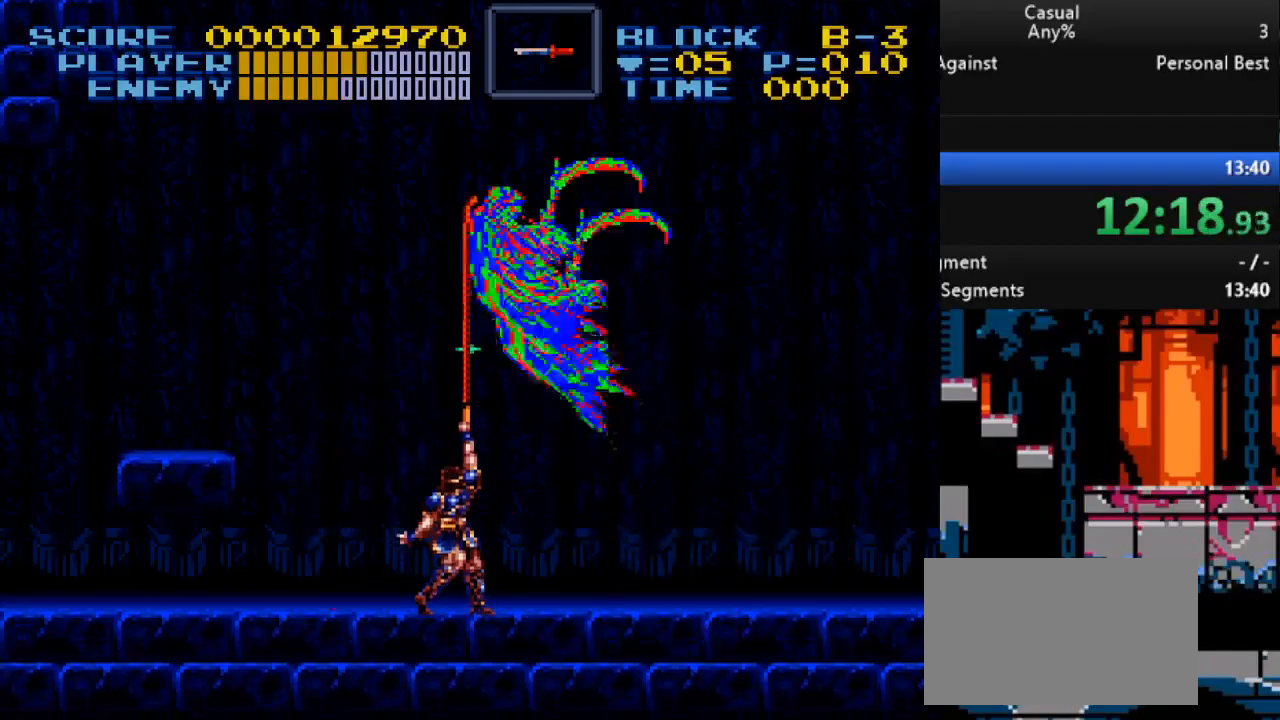
{"buttons": ["DPAD_UP"], "events": [[200, "DPAD_LEFT", "down"], [250, "B", "down"], [317, "Y", "down"], [333, "DPAD_LEFT", "up"], [383, "B", "up"], [417, "Y", "up"]]}
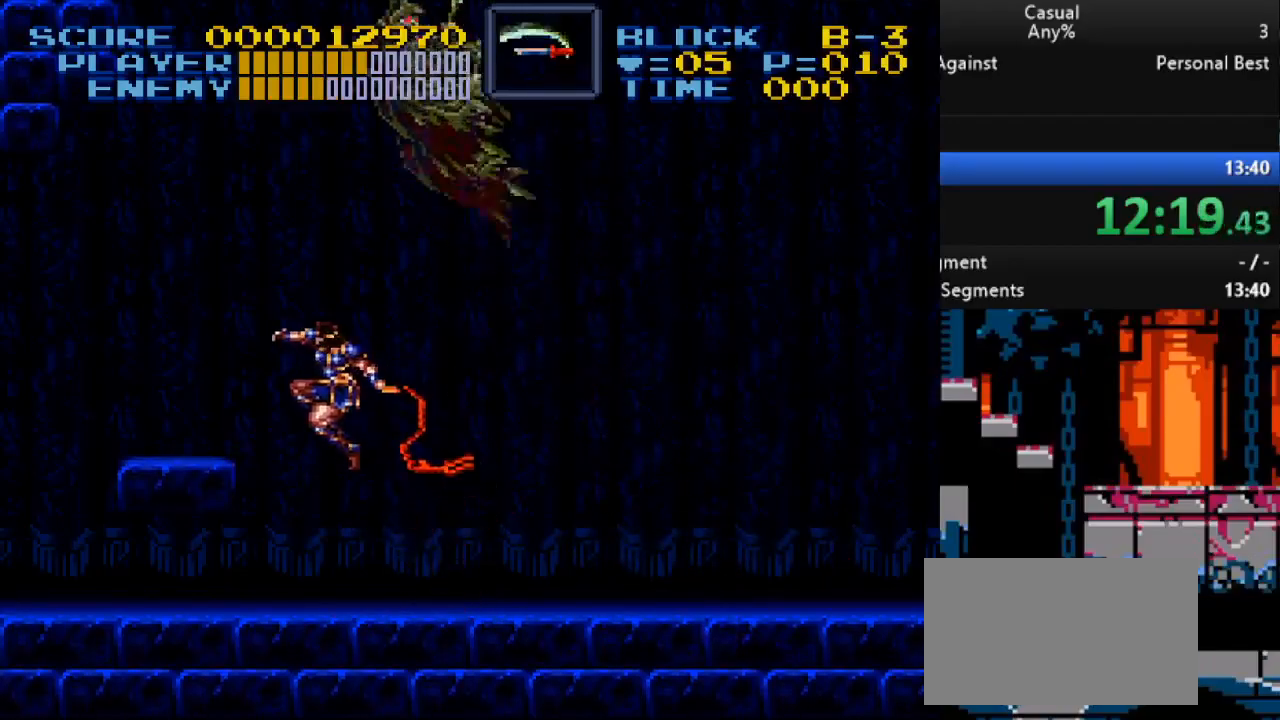
{"buttons": ["DPAD_UP", "DPAD_RIGHT"], "events": [[50, "DPAD_RIGHT", "down"]]}
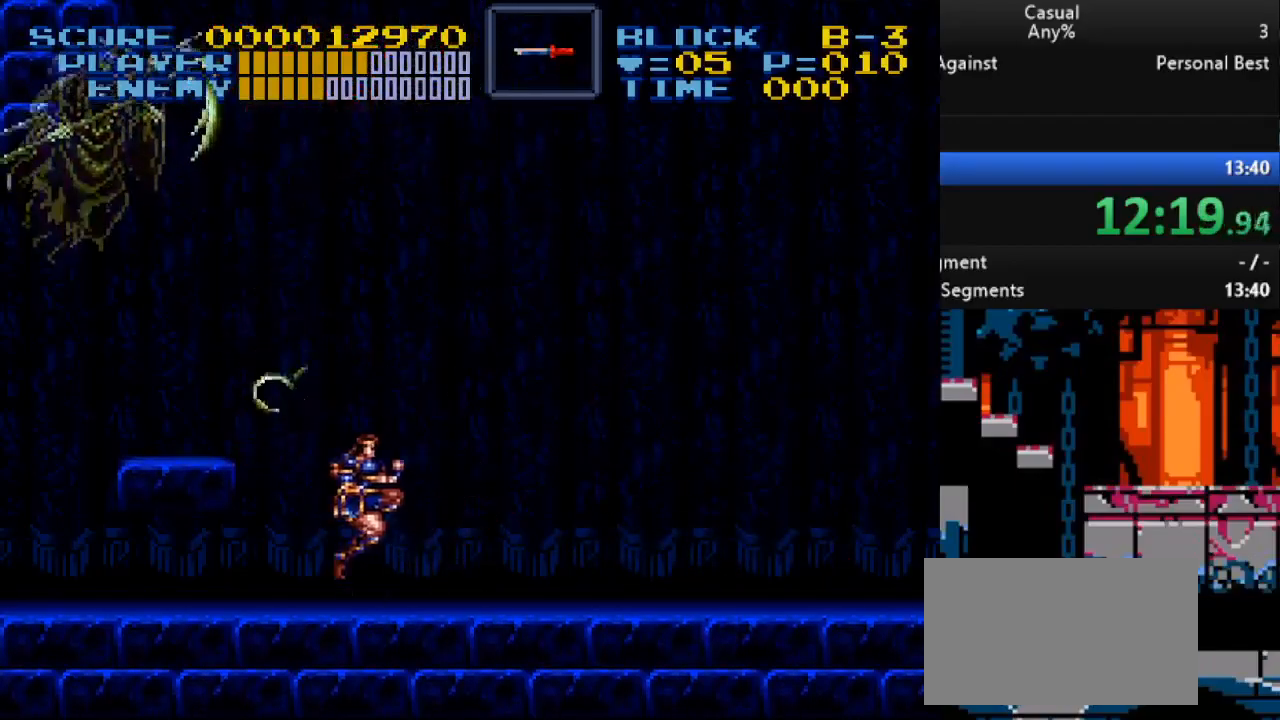
{"buttons": ["Y", "DPAD_UP", "DPAD_LEFT"], "events": [[133, "DPAD_UP", "up"], [250, "B", "down"], [250, "DPAD_UP", "down"], [267, "DPAD_LEFT", "down"], [267, "DPAD_RIGHT", "up"], [367, "B", "up"], [483, "Y", "down"]]}
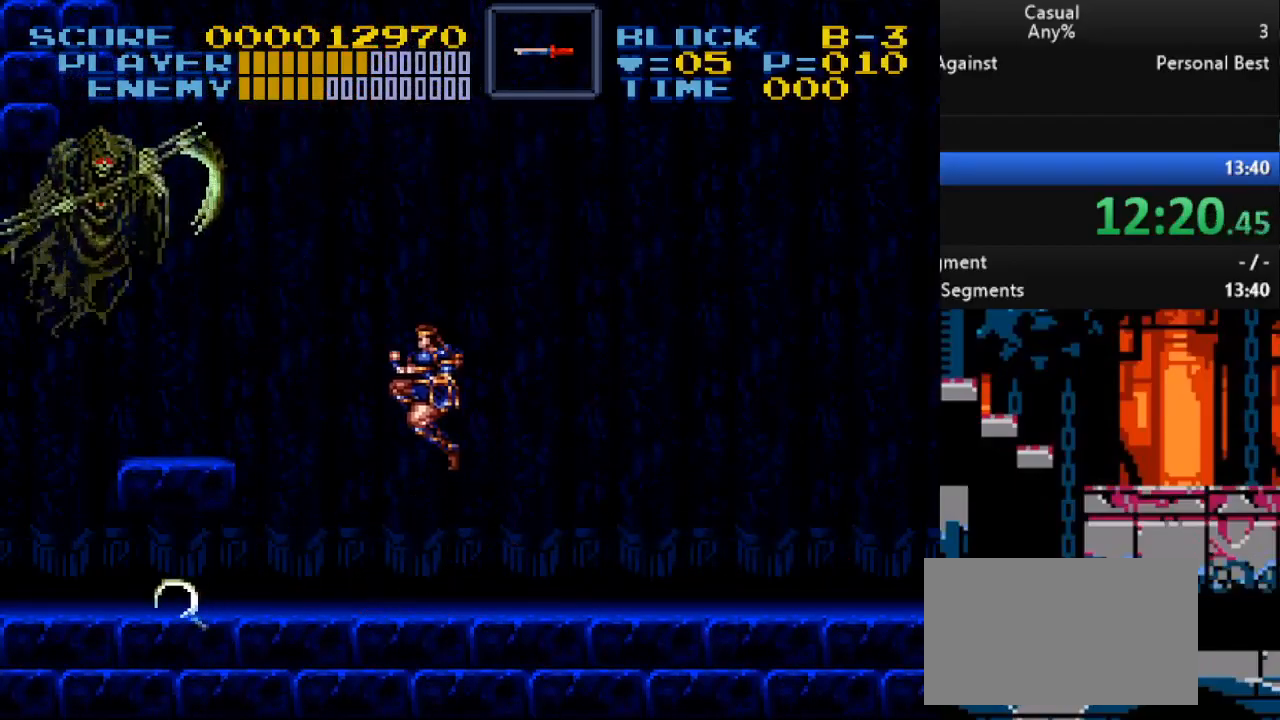
{"buttons": ["DPAD_RIGHT"], "events": [[83, "Y", "up"], [133, "DPAD_LEFT", "up"], [150, "DPAD_RIGHT", "down"], [150, "DPAD_UP", "up"], [167, "DPAD_DOWN", "down"], [417, "DPAD_DOWN", "up"]]}
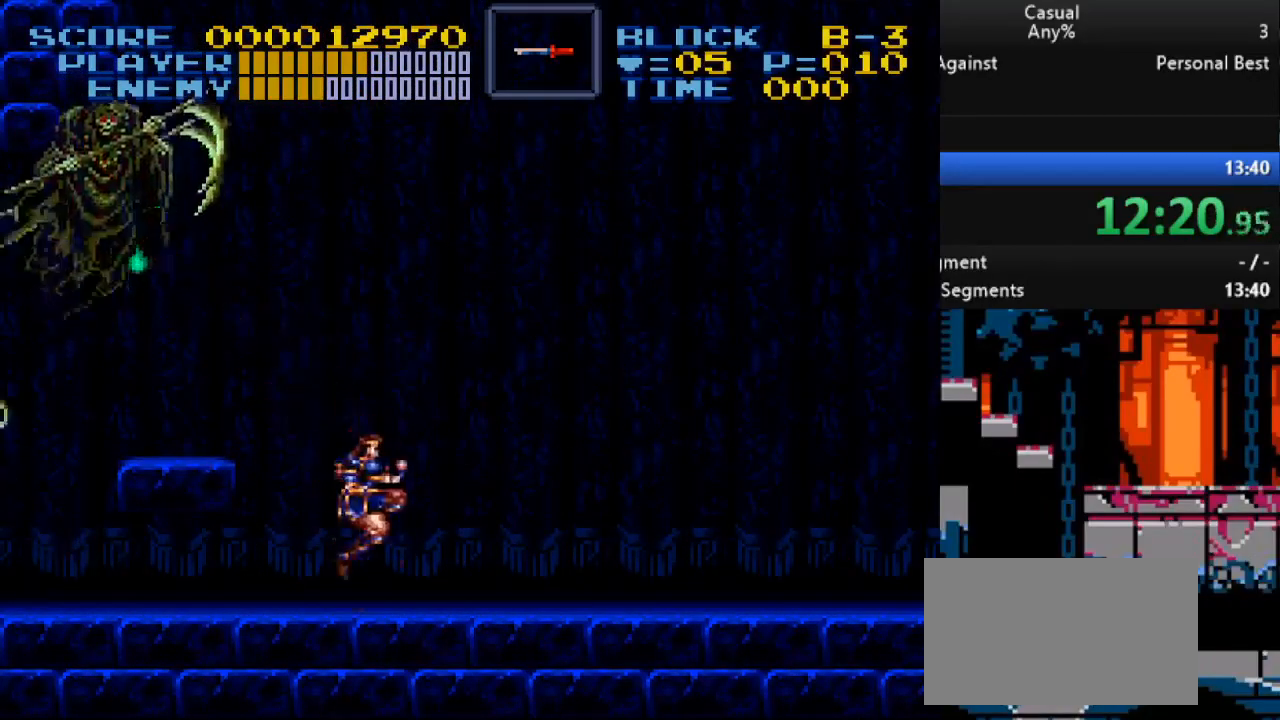
{"buttons": ["DPAD_UP", "DPAD_LEFT"], "events": [[183, "B", "down"], [250, "DPAD_LEFT", "down"], [250, "DPAD_RIGHT", "up"], [250, "DPAD_UP", "down"], [300, "B", "up"]]}
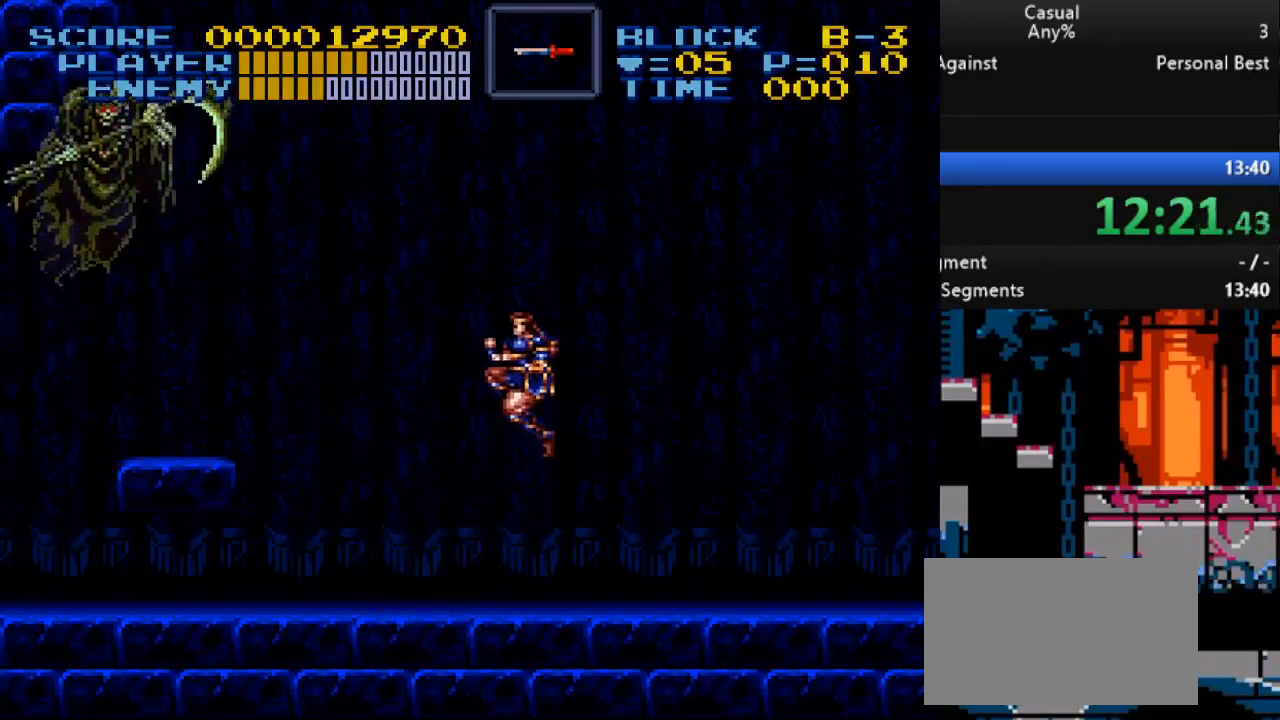
{"buttons": ["DPAD_RIGHT"], "events": [[50, "Y", "down"], [150, "Y", "up"], [367, "DPAD_LEFT", "up"], [383, "DPAD_RIGHT", "down"], [383, "DPAD_UP", "up"]]}
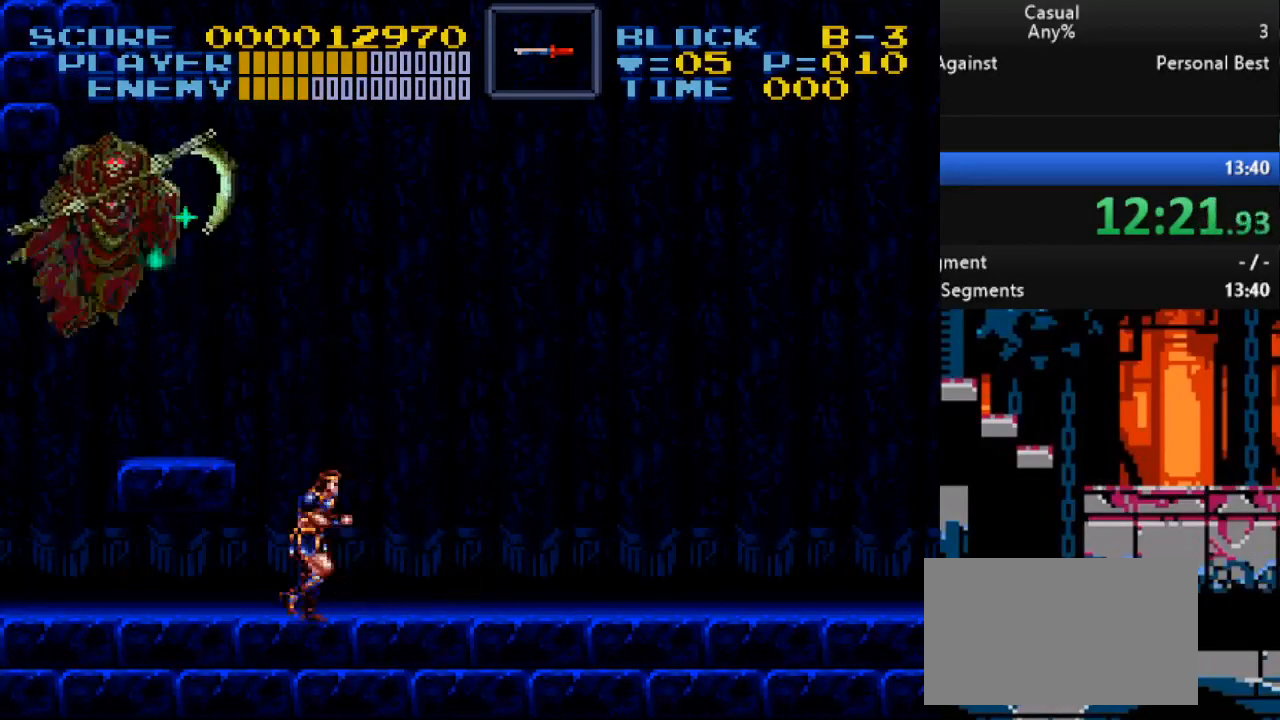
{"buttons": ["Y", "DPAD_UP", "DPAD_LEFT"], "events": [[33, "B", "down"], [183, "B", "up"], [283, "DPAD_UP", "down"], [300, "DPAD_LEFT", "down"], [300, "DPAD_RIGHT", "up"], [483, "Y", "down"]]}
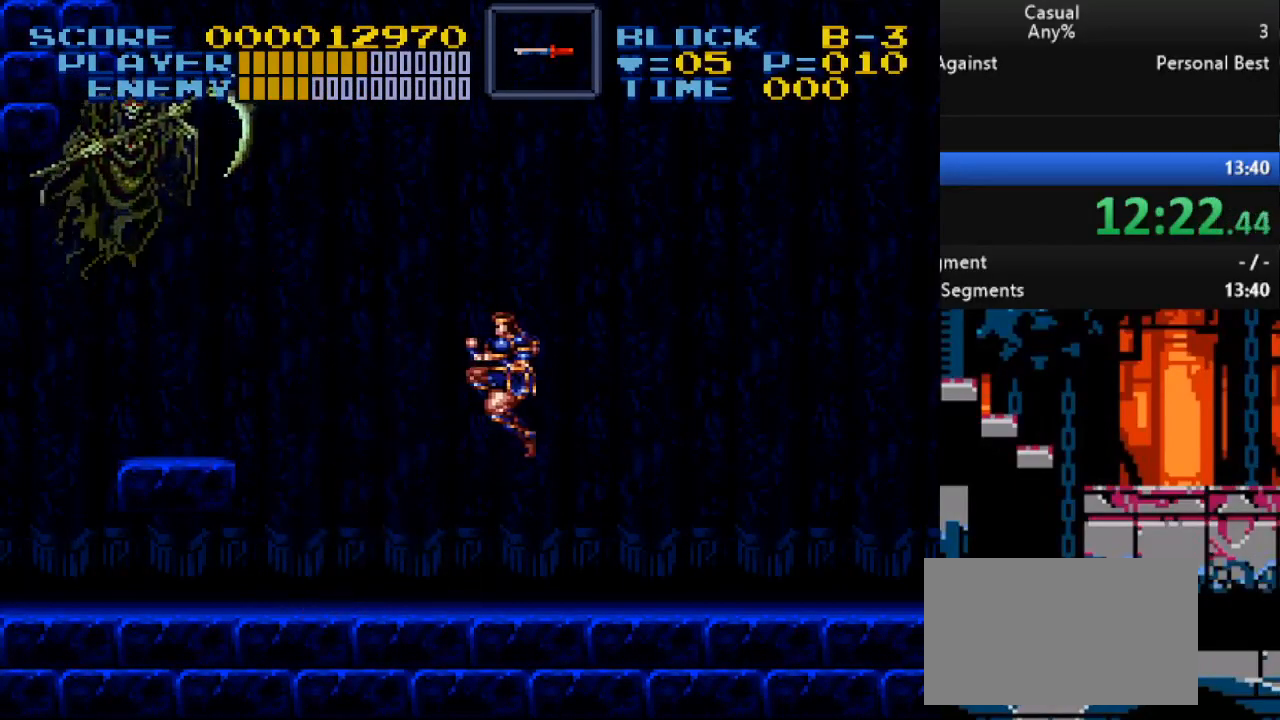
{"buttons": ["DPAD_UP"], "events": [[150, "Y", "up"], [350, "DPAD_LEFT", "up"]]}
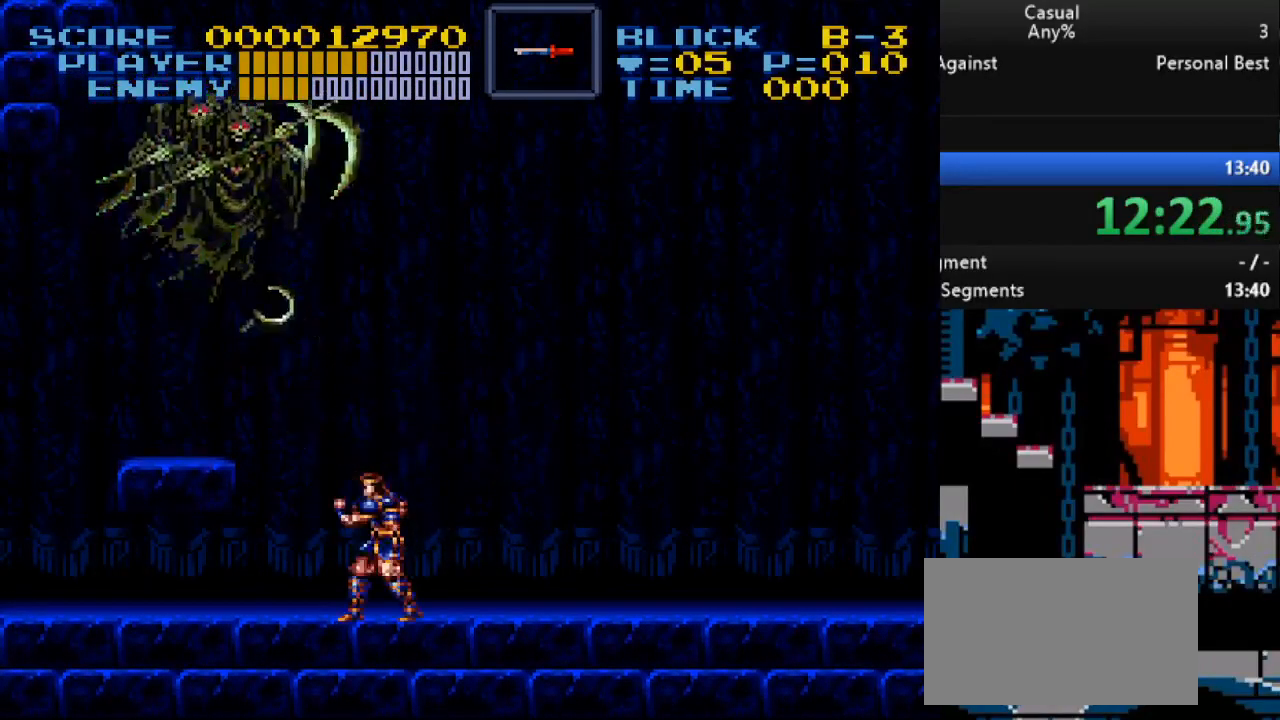
{"buttons": [], "events": [[33, "Y", "down"], [300, "Y", "up"], [383, "DPAD_UP", "up"]]}
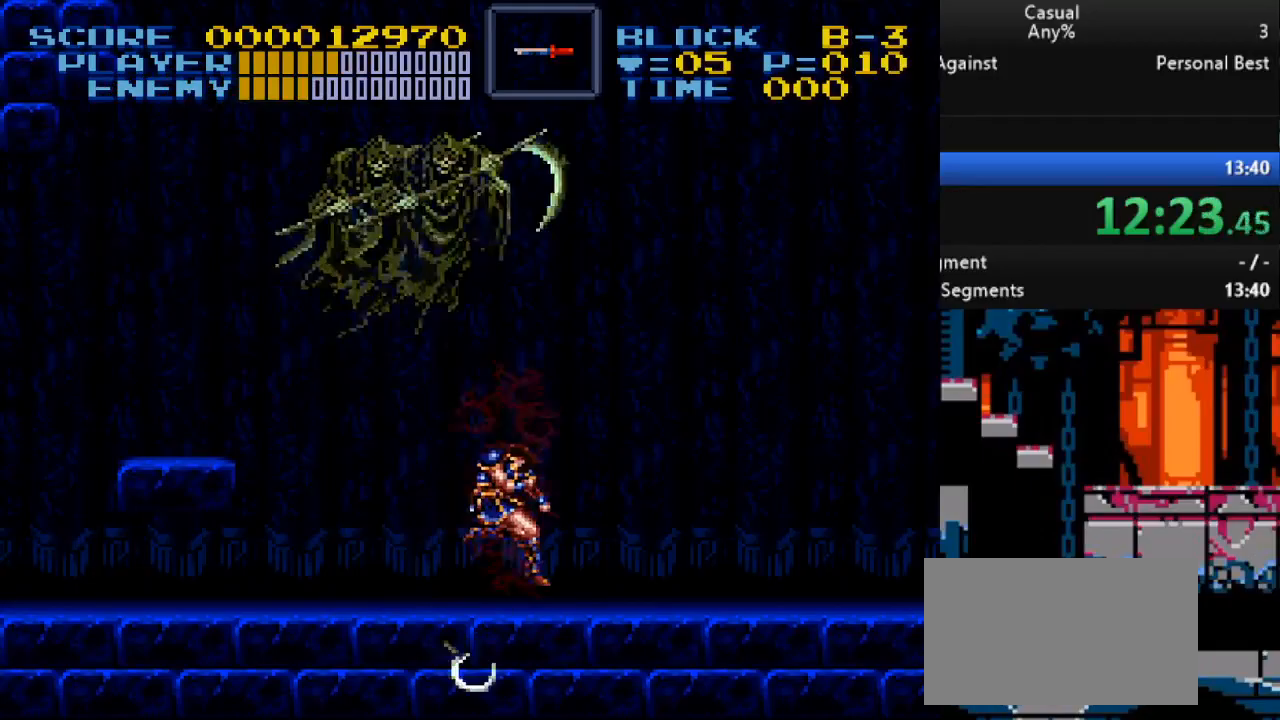
{"buttons": ["DPAD_UP", "DPAD_RIGHT"], "events": [[17, "DPAD_LEFT", "down"], [133, "B", "down"], [183, "DPAD_UP", "down"], [233, "DPAD_LEFT", "up"], [250, "DPAD_RIGHT", "down"], [250, "Y", "down"], [267, "B", "up"], [400, "Y", "up"]]}
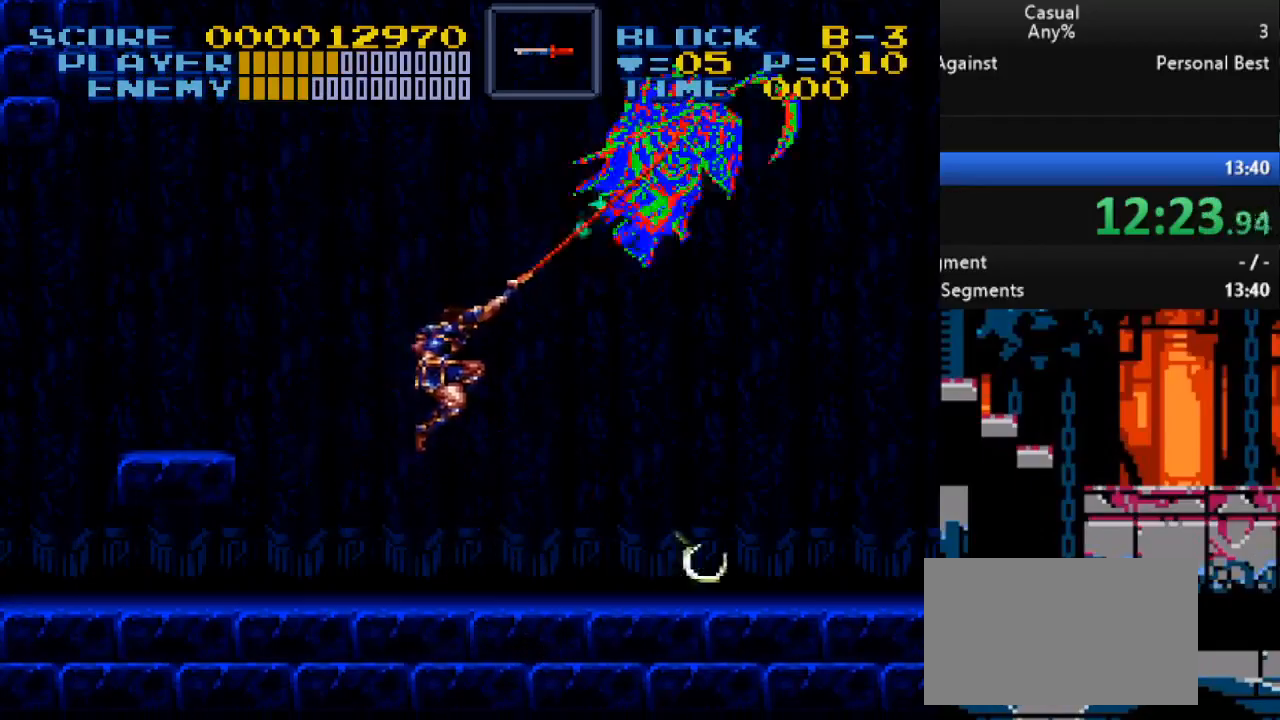
{"buttons": ["B"], "events": [[50, "DPAD_RIGHT", "up"], [83, "DPAD_LEFT", "down"], [350, "DPAD_UP", "up"], [400, "DPAD_LEFT", "up"], [500, "B", "down"]]}
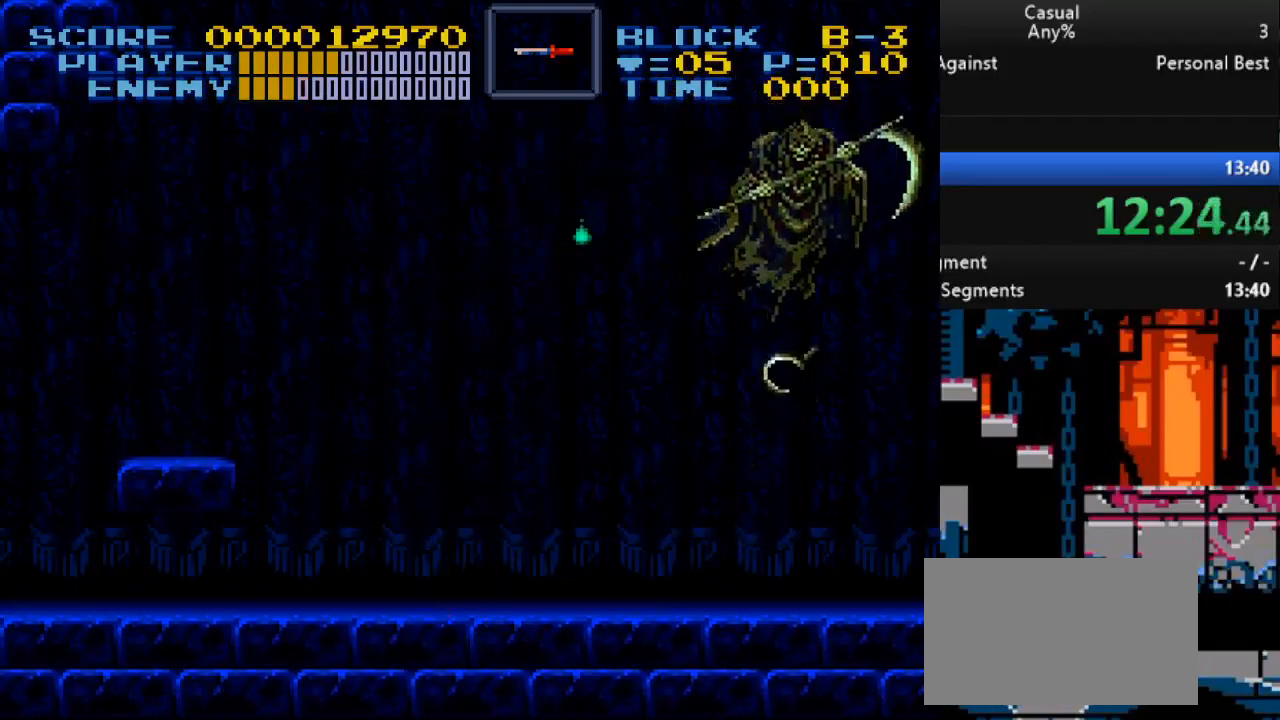
{"buttons": ["DPAD_UP", "DPAD_LEFT"], "events": [[133, "B", "up"], [150, "DPAD_UP", "down"], [167, "DPAD_RIGHT", "down"], [283, "Y", "down"], [400, "Y", "up"], [467, "DPAD_RIGHT", "up"], [483, "DPAD_LEFT", "down"]]}
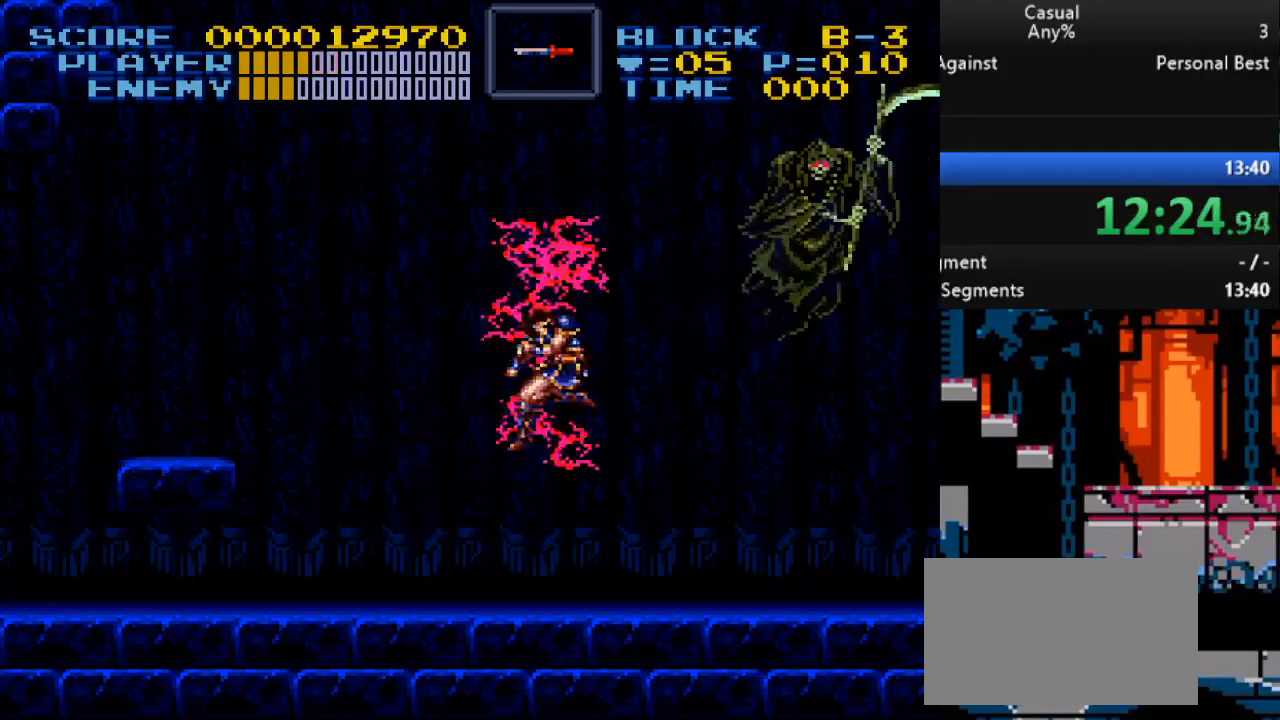
{"buttons": ["DPAD_RIGHT"], "events": [[367, "DPAD_LEFT", "up"], [367, "DPAD_UP", "up"], [500, "DPAD_RIGHT", "down"]]}
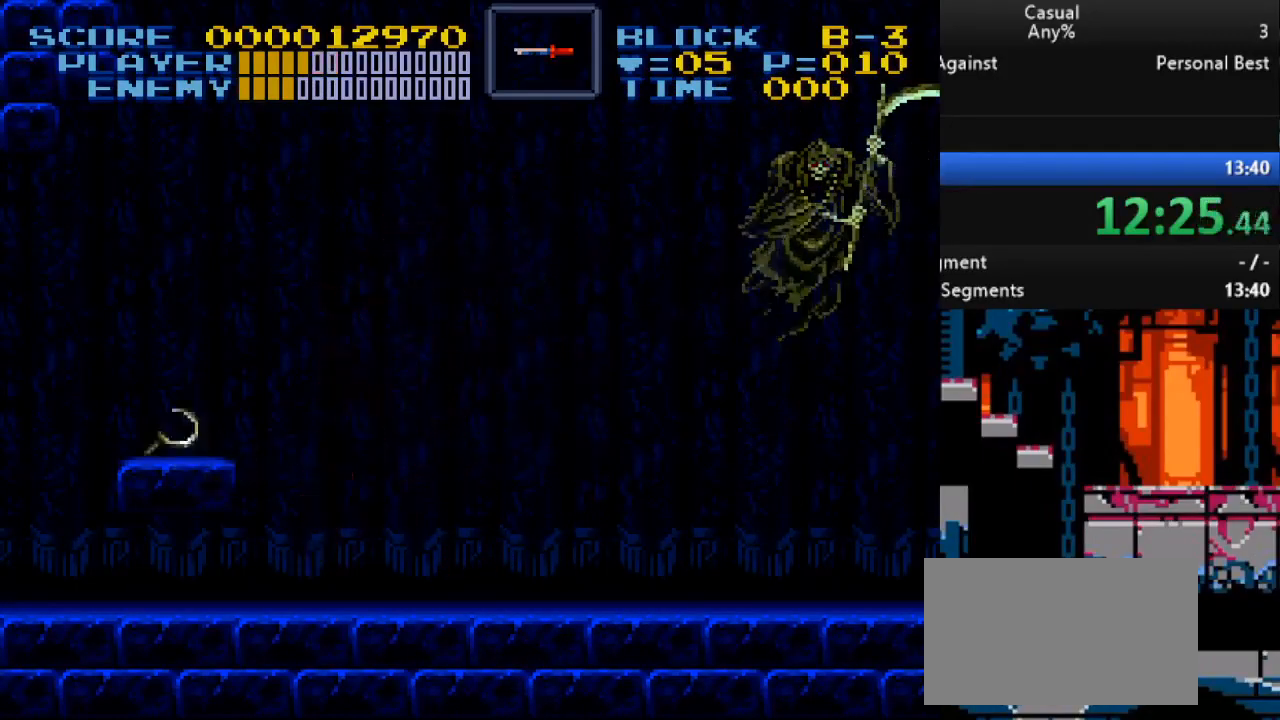
{"buttons": [], "events": [[100, "DPAD_RIGHT", "up"], [333, "X", "down"], [500, "X", "up"]]}
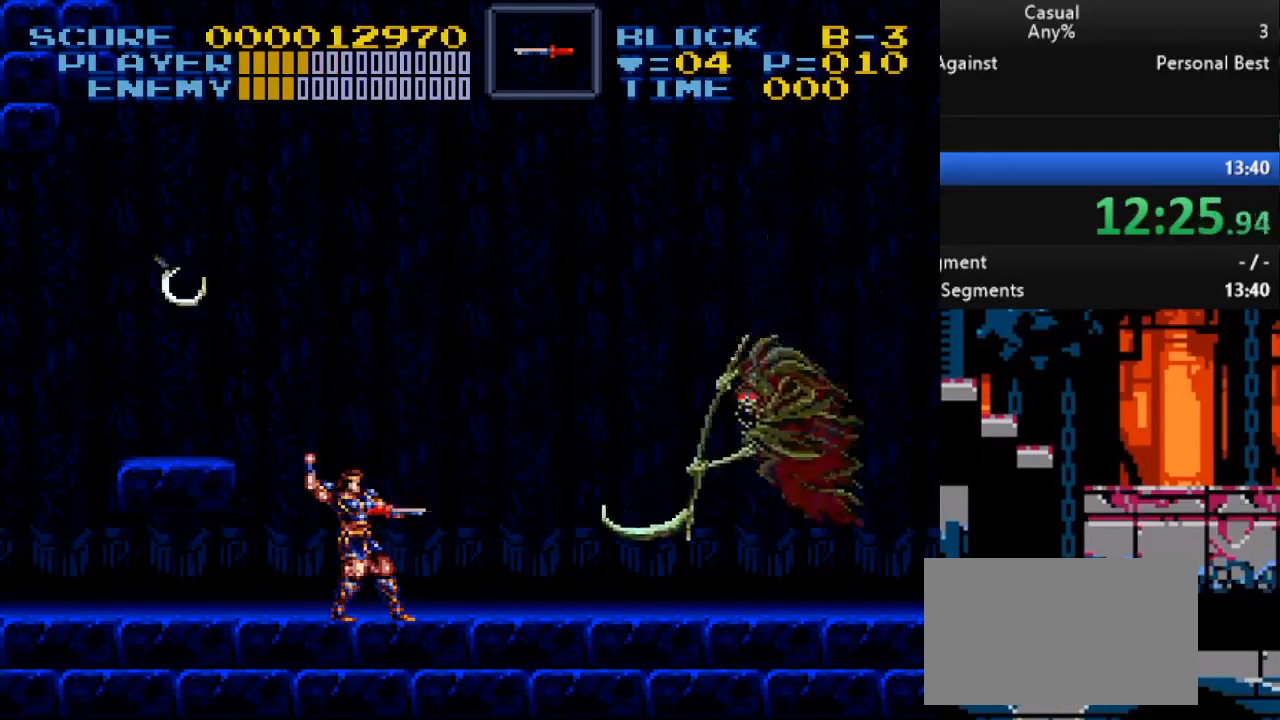
{"buttons": ["Y"], "events": [[300, "Y", "down"], [317, "DPAD_RIGHT", "down"], [400, "DPAD_RIGHT", "up"]]}
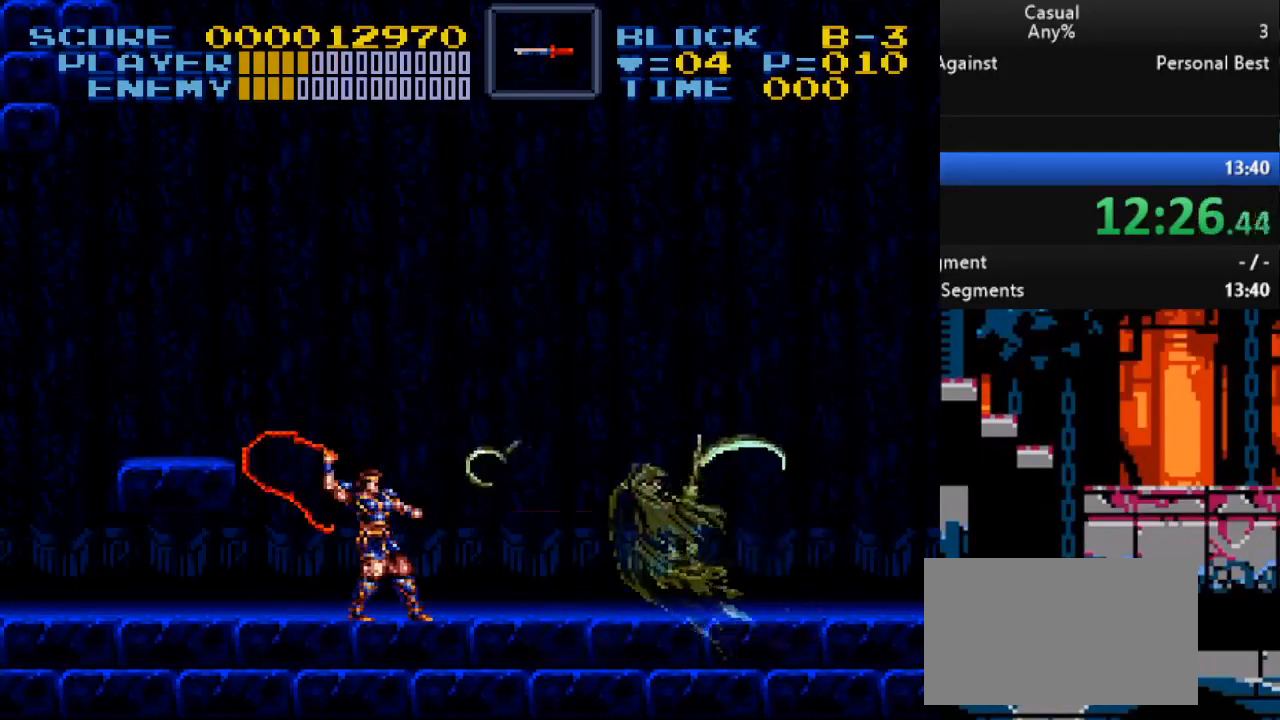
{"buttons": ["DPAD_RIGHT"], "events": [[117, "Y", "up"], [250, "Y", "down"], [400, "DPAD_RIGHT", "down"], [400, "Y", "up"]]}
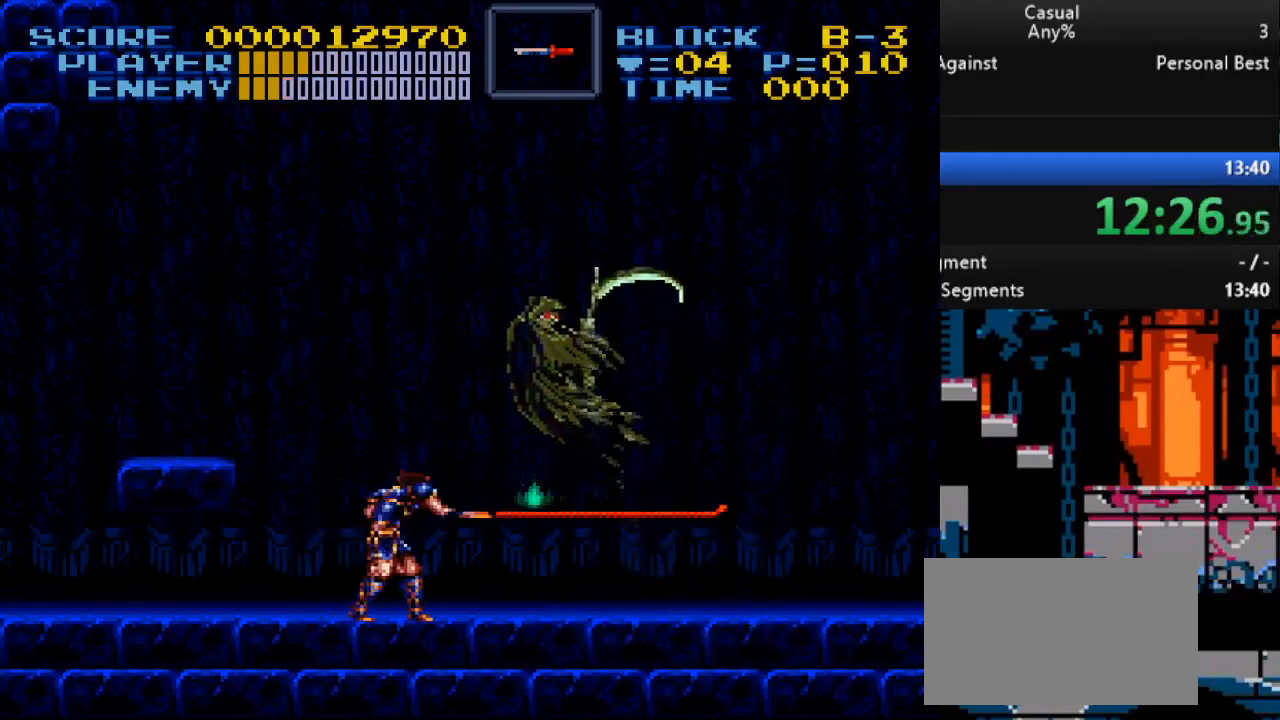
{"buttons": ["Y", "DPAD_UP"], "events": [[50, "DPAD_RIGHT", "up"], [150, "DPAD_UP", "down"], [250, "Y", "down"]]}